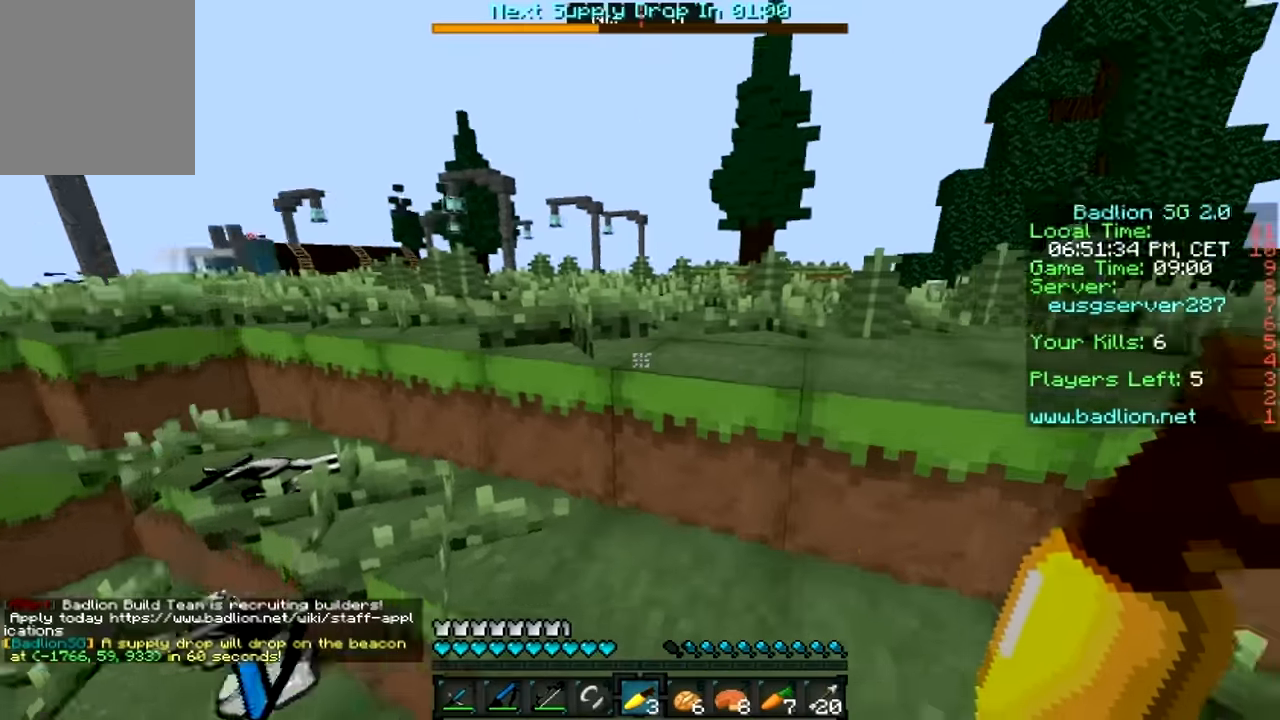
Gameplay with keyboard and mouse; each line is a JSON object with the keys and mouse buttons held at the frame after it. "events" lists presses ("down") and releases ("up") of "a", "d", "s", "w", "mouse_left" and "mouse_right" between this image and that frame as [ms after this image, input, new state], when the widget could be followed in between. "mouse_left", "mouse_right" = the "left", "right" buttons of the "mouse" list. No other keys are recorded. Fast repeated clicks can show as one long hold. Mouse movement is not recorded.
{"keys": ["d", "w"], "mouse": [], "events": [[17, "d", "down"], [17, "w", "down"]]}
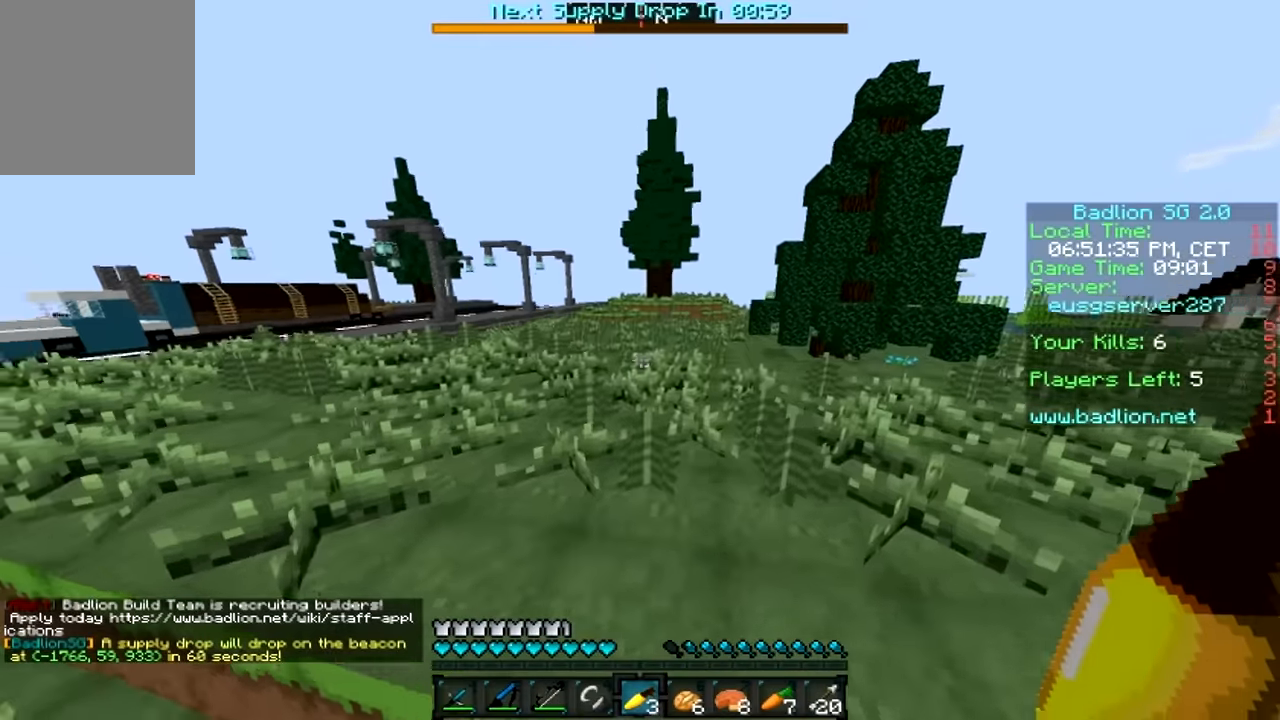
{"keys": ["d", "w"], "mouse": [], "events": []}
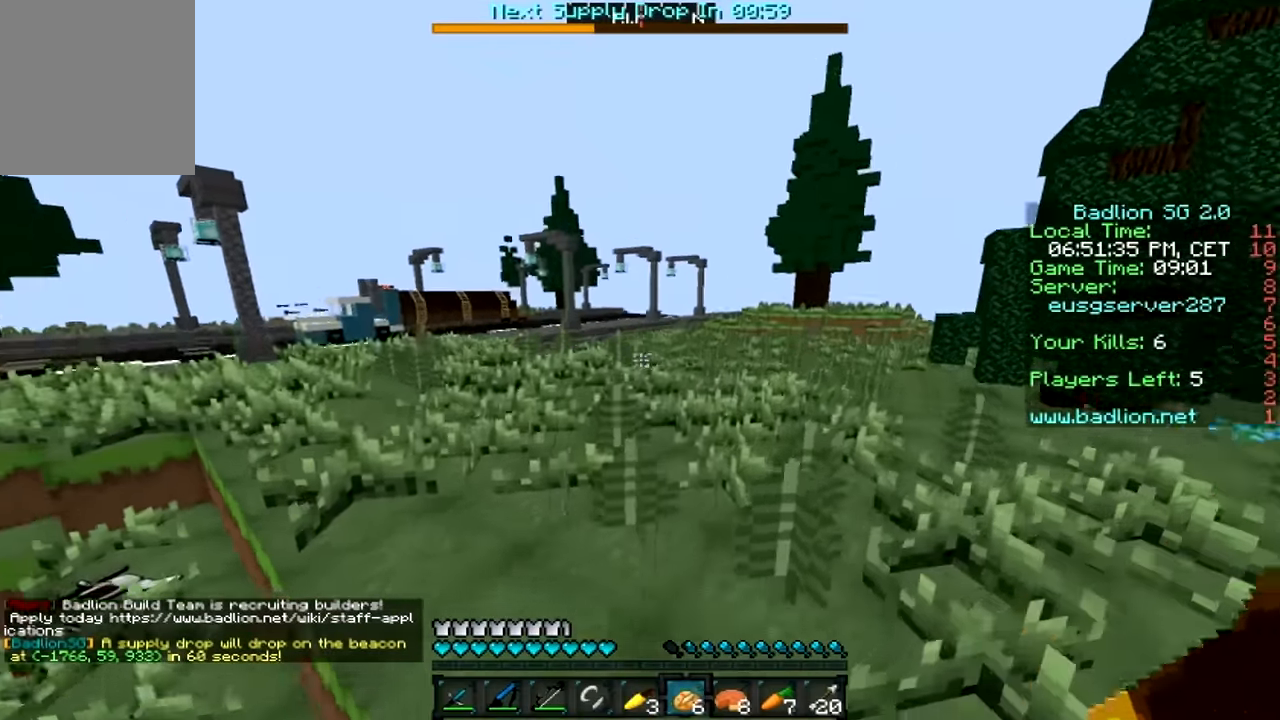
{"keys": ["d", "w"], "mouse": [], "events": []}
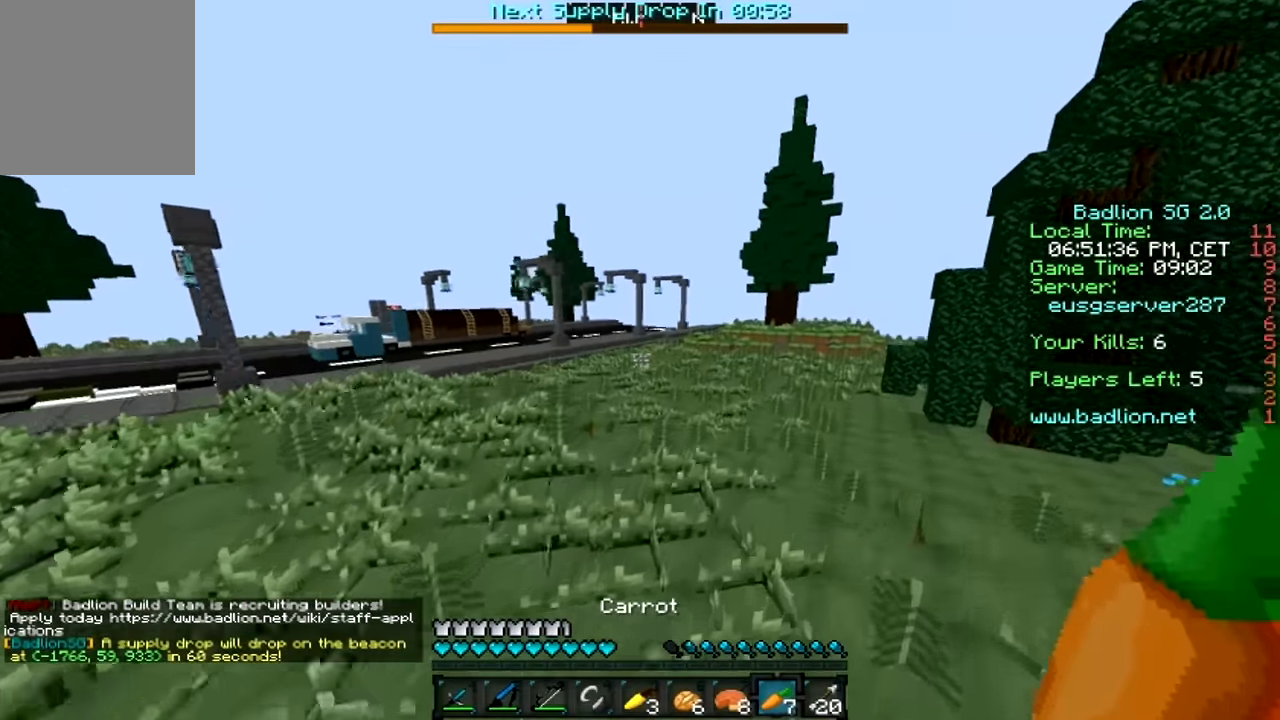
{"keys": ["d", "w"], "mouse": [], "events": []}